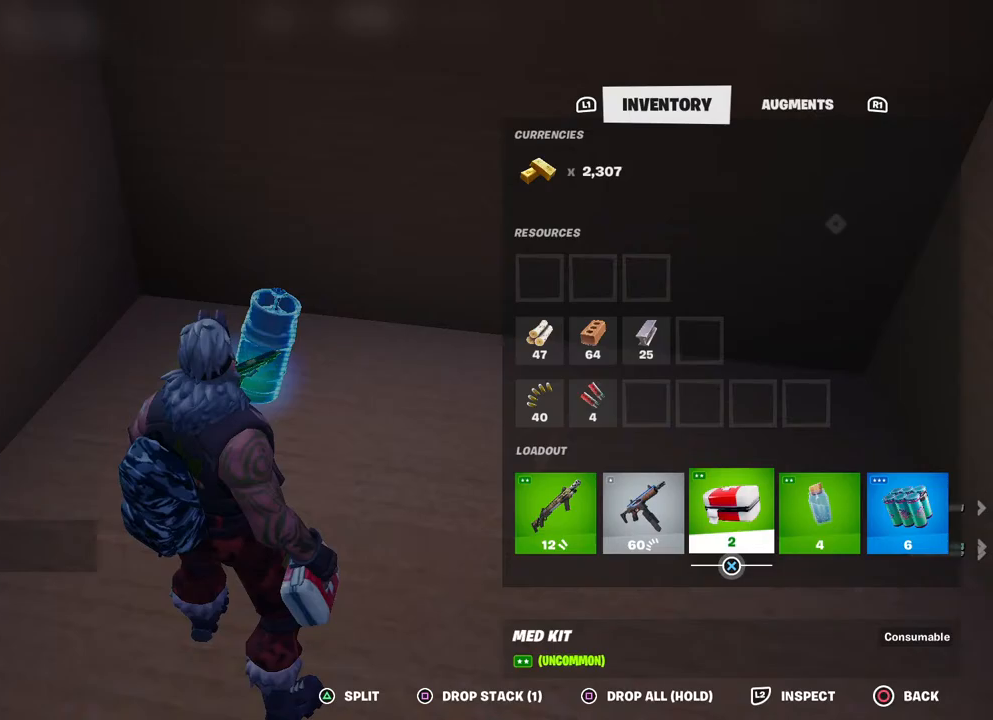
Gameplay with a controller (PlayStation layout); each line is a JSON object with the inputs held at the frame after it. "events" lists button and stick changes between this image and that frame as [ms after this image, input, new state], when the widget could be followed in between.
{"buttons": ["CIRCLE"], "left_stick": "center", "right_stick": "center", "events": [[183, "DPAD_RIGHT", "down"], [283, "DPAD_RIGHT", "up"], [417, "DPAD_RIGHT", "down"], [467, "DPAD_RIGHT", "up"], [500, "CIRCLE", "down"]]}
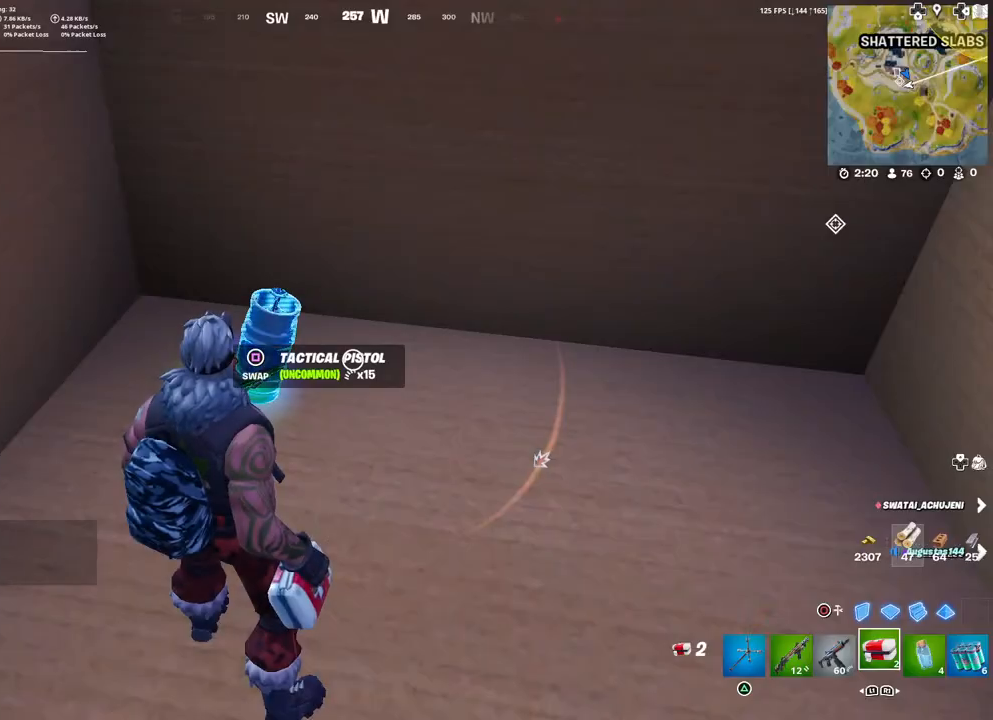
{"buttons": [], "left_stick": "up-left", "right_stick": "center", "events": [[50, "CIRCLE", "up"], [250, "left_stick", "left"], [250, "right_stick", "right"], [300, "left_stick", "up-left"], [367, "L1", "down"], [383, "right_stick", "center"], [433, "L1", "up"]]}
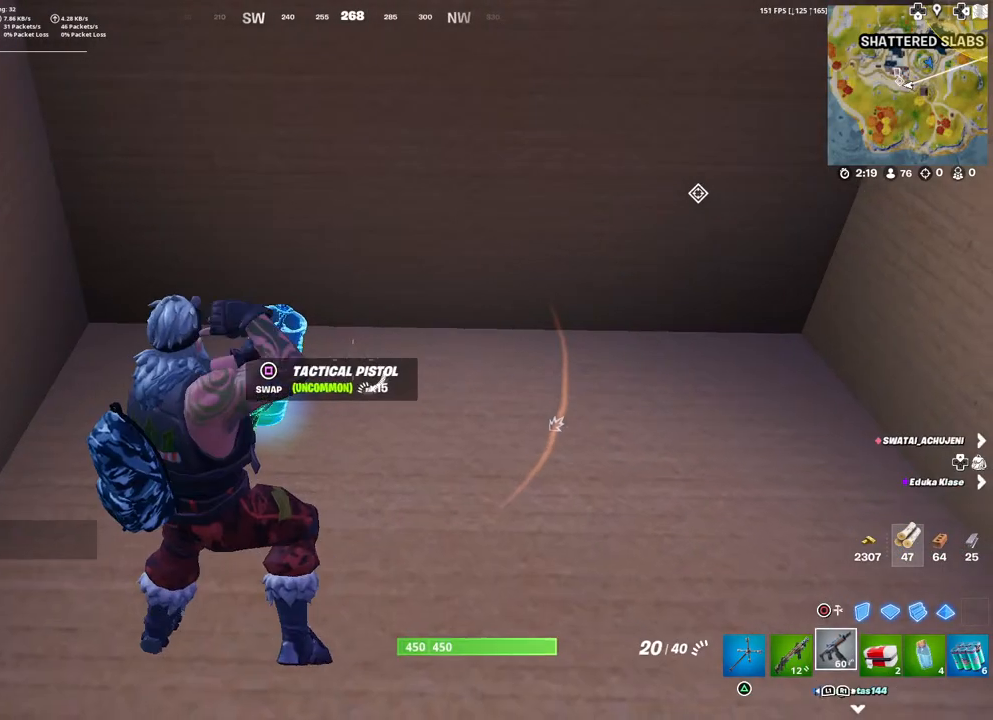
{"buttons": [], "left_stick": "up-right", "right_stick": "center", "events": [[33, "L1", "down"], [83, "right_stick", "right"], [117, "L1", "up"], [133, "left_stick", "up-right"], [200, "right_stick", "up-right"], [350, "right_stick", "center"], [383, "L1", "down"], [467, "L1", "up"]]}
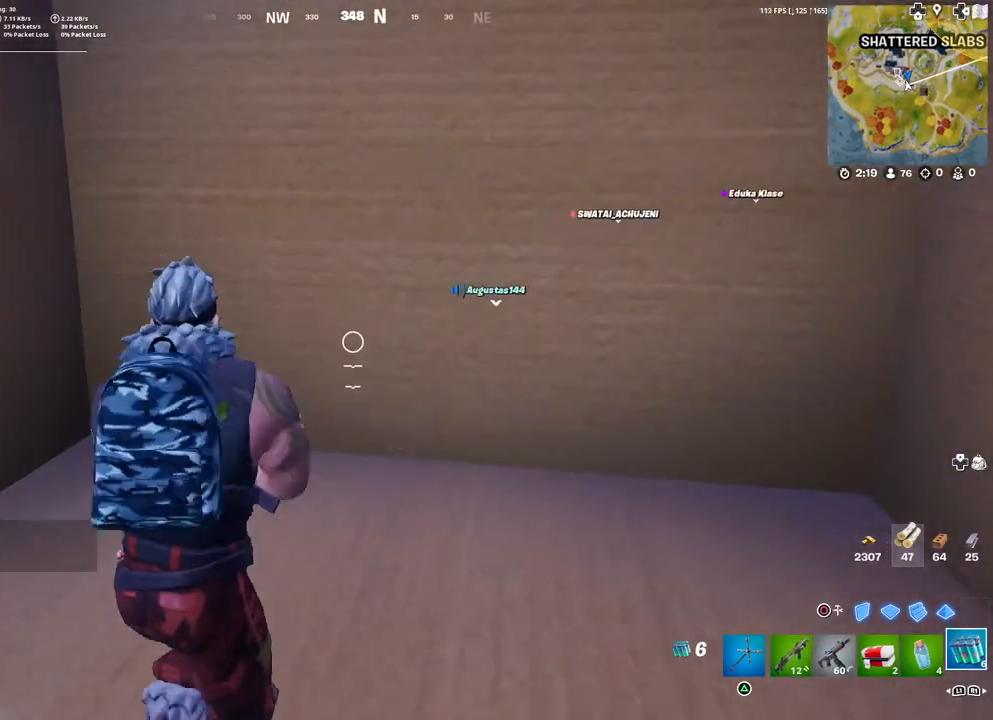
{"buttons": [], "left_stick": "up", "right_stick": "center", "events": [[183, "R1", "down"], [217, "R1", "up"], [233, "left_stick", "down"], [350, "TRIANGLE", "down"], [350, "left_stick", "right"], [417, "TRIANGLE", "up"], [483, "left_stick", "up"]]}
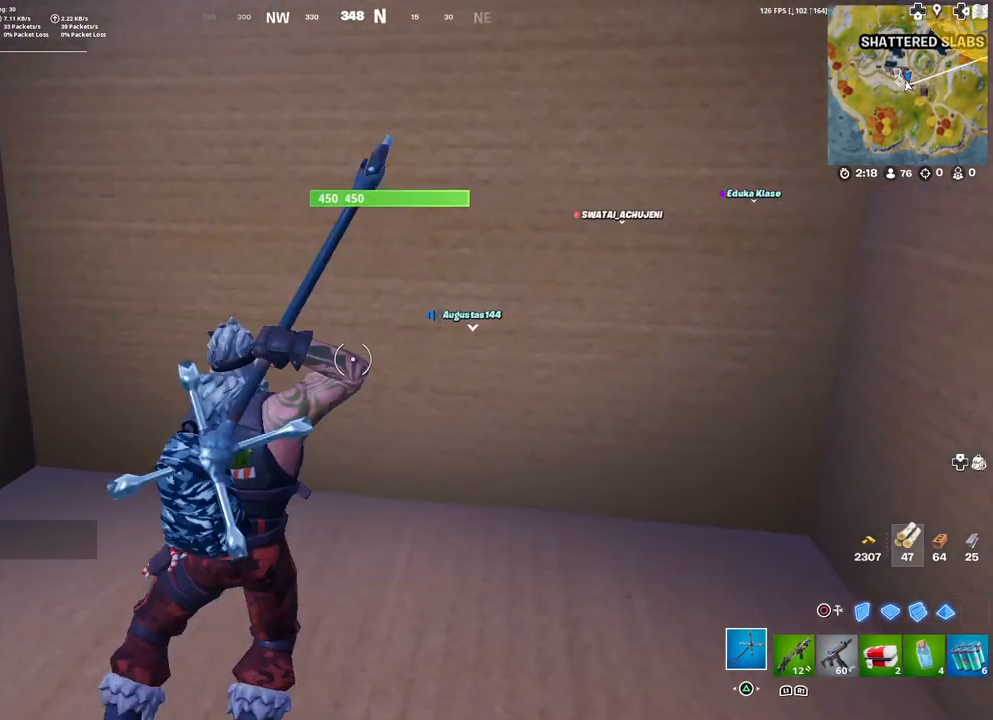
{"buttons": ["R2"], "left_stick": "down", "right_stick": "center", "events": [[117, "left_stick", "up-left"], [133, "right_stick", "up"], [217, "R2", "down"], [233, "right_stick", "center"], [400, "left_stick", "down-left"], [500, "left_stick", "down"]]}
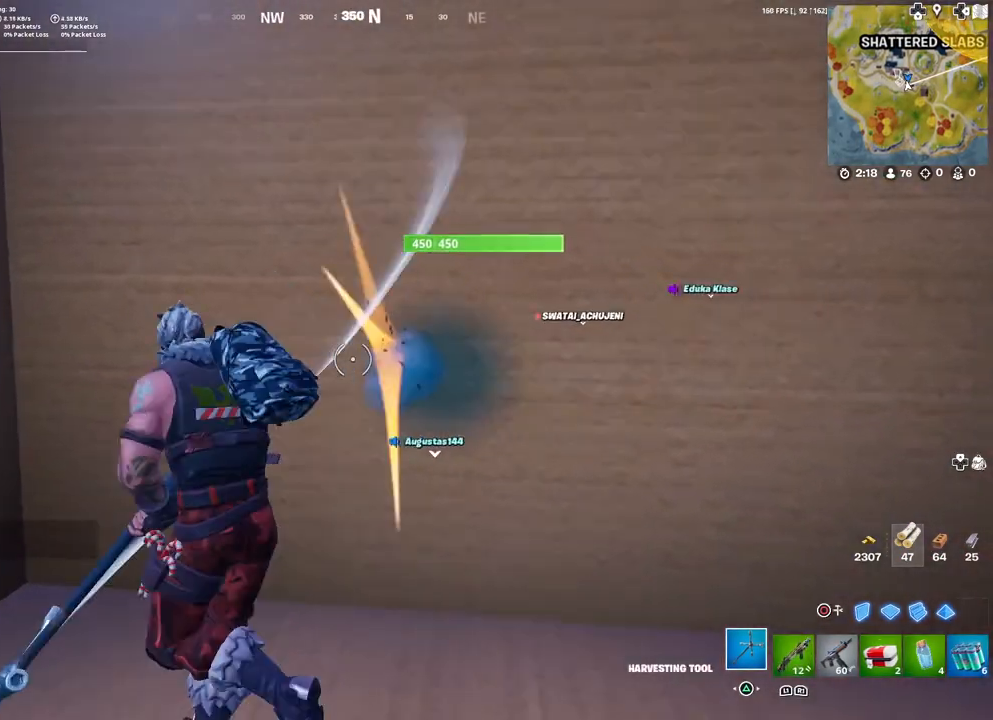
{"buttons": ["R2"], "left_stick": "up-left", "right_stick": "center", "events": [[100, "left_stick", "down-right"], [267, "left_stick", "up-right"], [300, "right_stick", "down-right"], [383, "left_stick", "up-left"], [417, "right_stick", "center"]]}
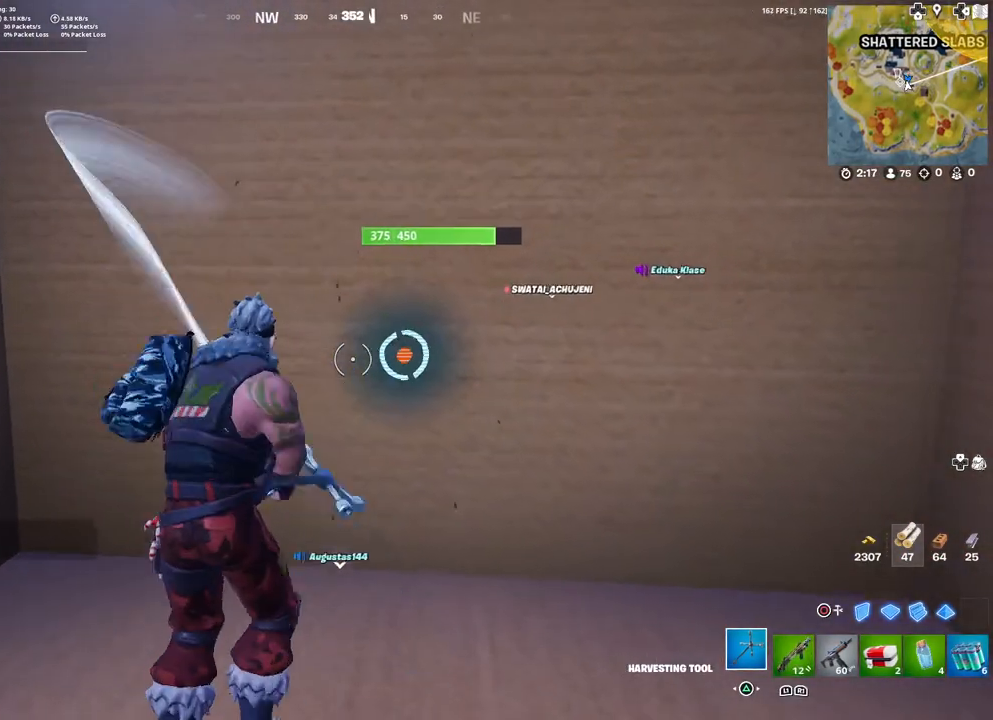
{"buttons": ["R2"], "left_stick": "up-left", "right_stick": "down-left", "events": [[17, "left_stick", "down-left"], [167, "left_stick", "down-right"], [283, "left_stick", "up-right"], [433, "left_stick", "up-left"], [467, "right_stick", "down-left"]]}
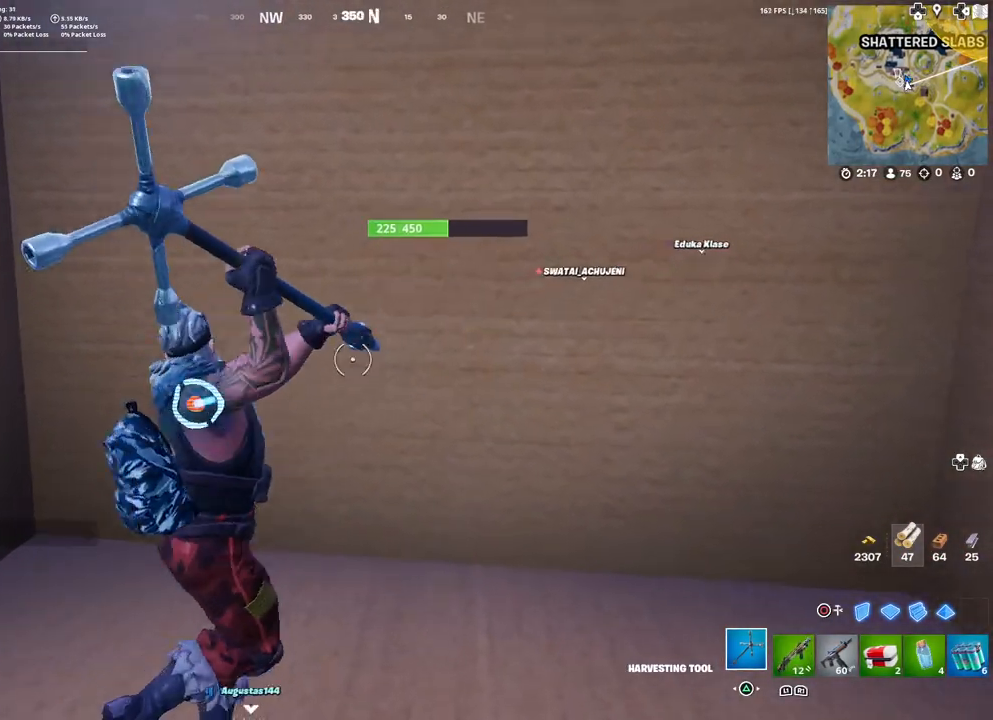
{"buttons": ["R2"], "left_stick": "up-left", "right_stick": "down-left", "events": [[83, "right_stick", "center"], [117, "left_stick", "down-left"], [267, "left_stick", "down-right"], [417, "left_stick", "up-right"], [467, "right_stick", "down-left"], [483, "left_stick", "up-left"]]}
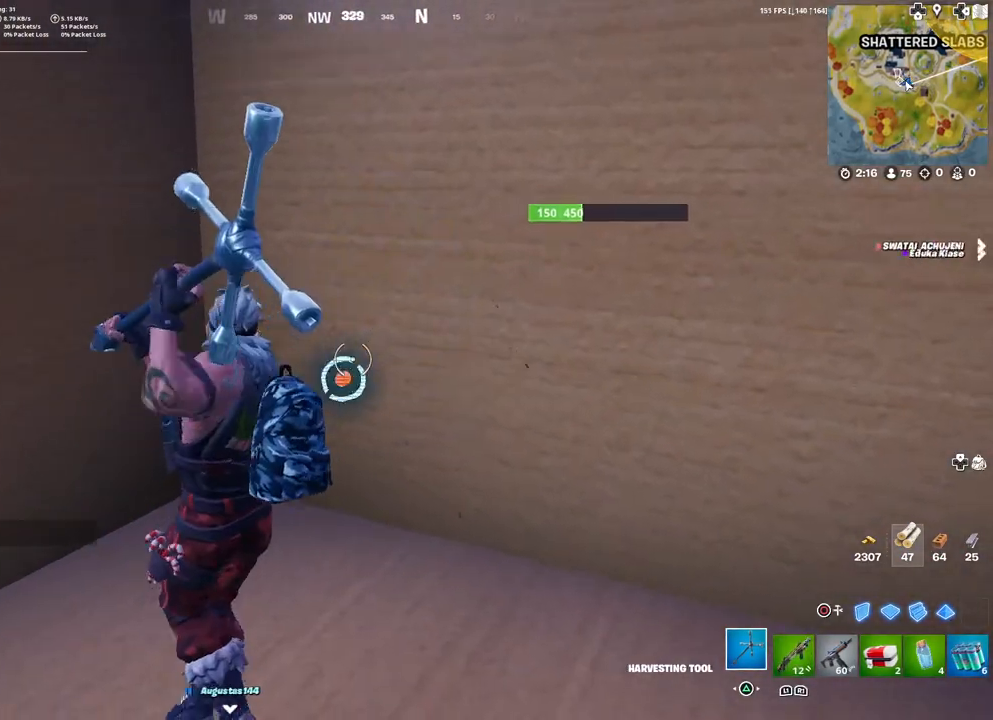
{"buttons": ["R2"], "left_stick": "up-left", "right_stick": "center", "events": [[67, "right_stick", "center"], [133, "left_stick", "down-left"], [333, "left_stick", "down-right"], [417, "left_stick", "up-right"], [483, "left_stick", "up-left"]]}
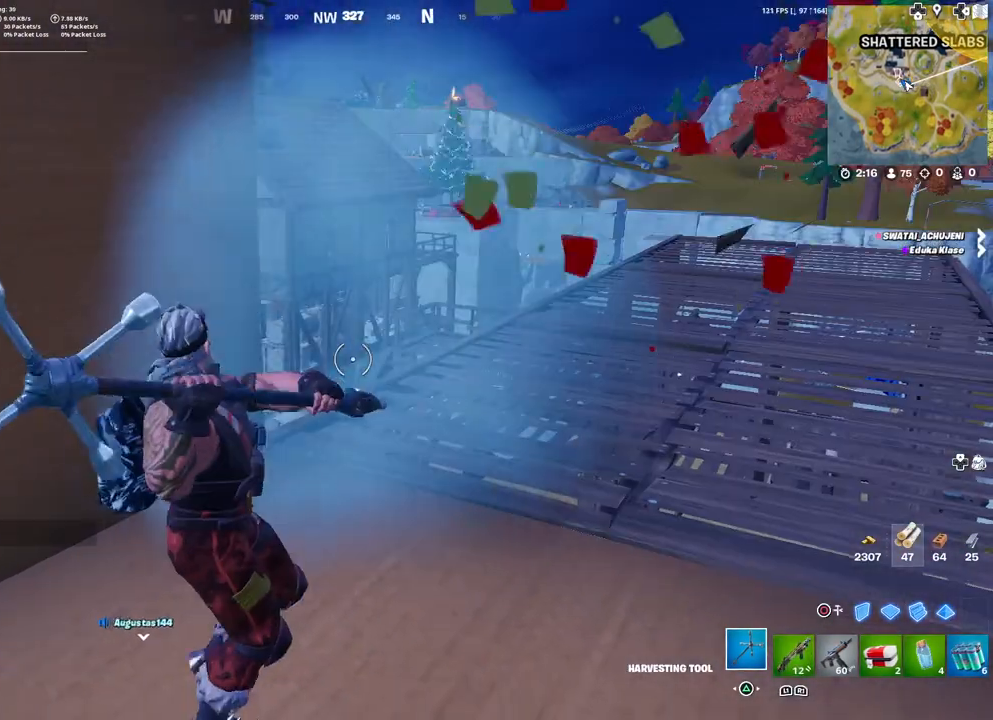
{"buttons": ["R1"], "left_stick": "up-right", "right_stick": "center", "events": [[100, "right_stick", "right"], [217, "R2", "up"], [217, "left_stick", "up-right"], [217, "right_stick", "center"], [400, "R1", "down"]]}
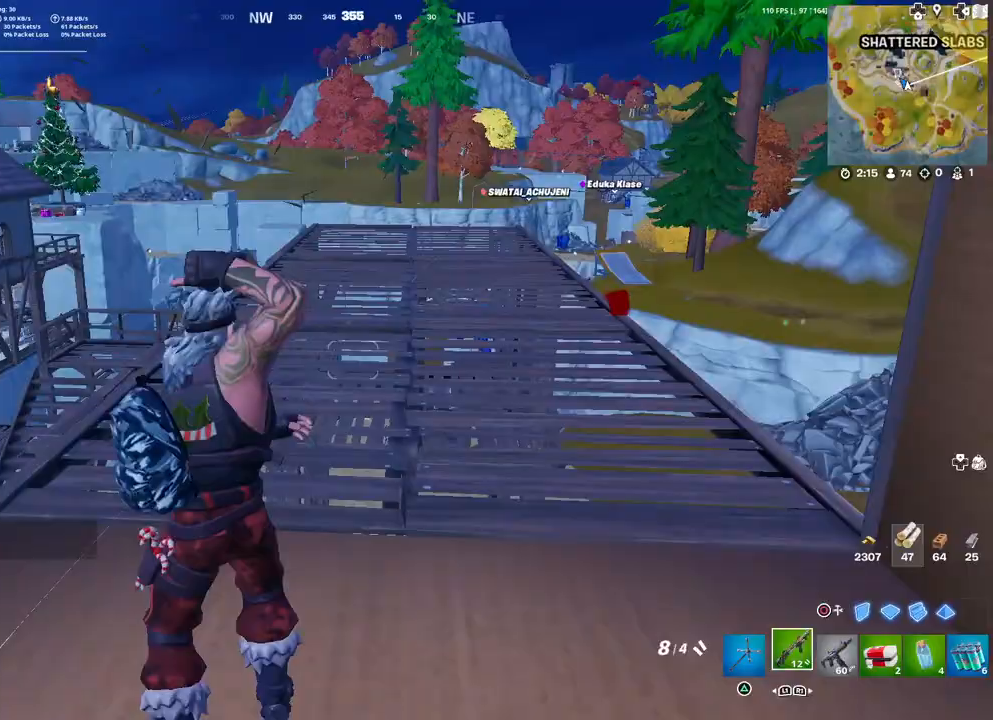
{"buttons": [], "left_stick": "up", "right_stick": "center", "events": [[17, "R1", "up"], [150, "left_stick", "up"], [233, "L3", "down"], [267, "right_stick", "left"], [300, "L3", "up"], [300, "TRIANGLE", "down"], [333, "right_stick", "center"], [400, "TRIANGLE", "up"]]}
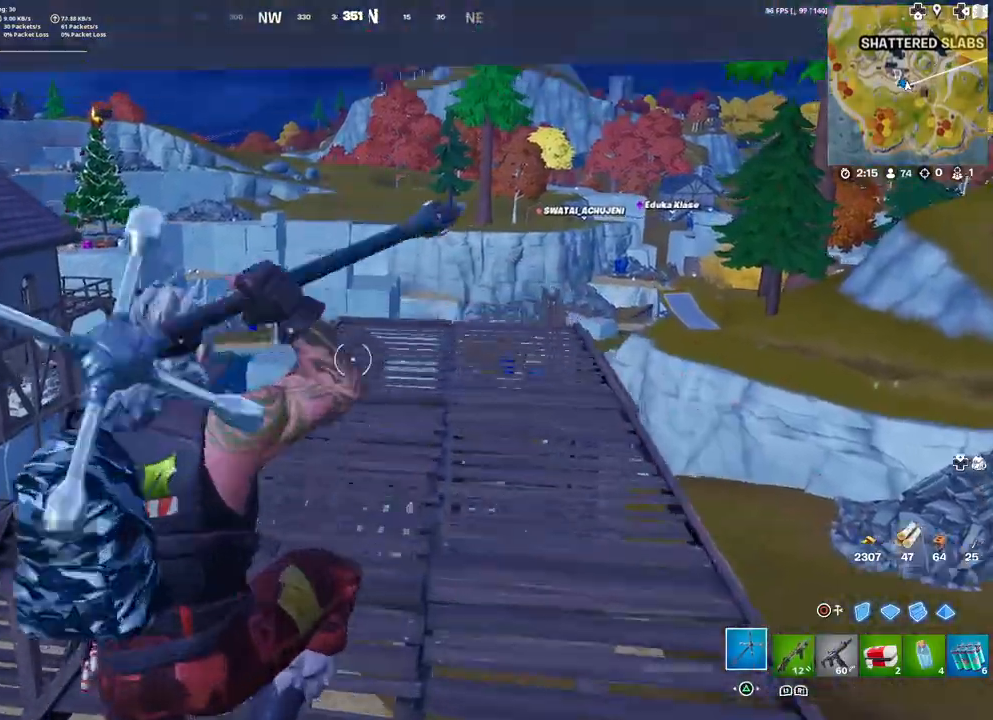
{"buttons": [], "left_stick": "up", "right_stick": "center", "events": [[150, "R1", "down"], [150, "right_stick", "right"], [267, "right_stick", "center"], [300, "R1", "up"], [317, "TRIANGLE", "down"], [417, "TRIANGLE", "up"]]}
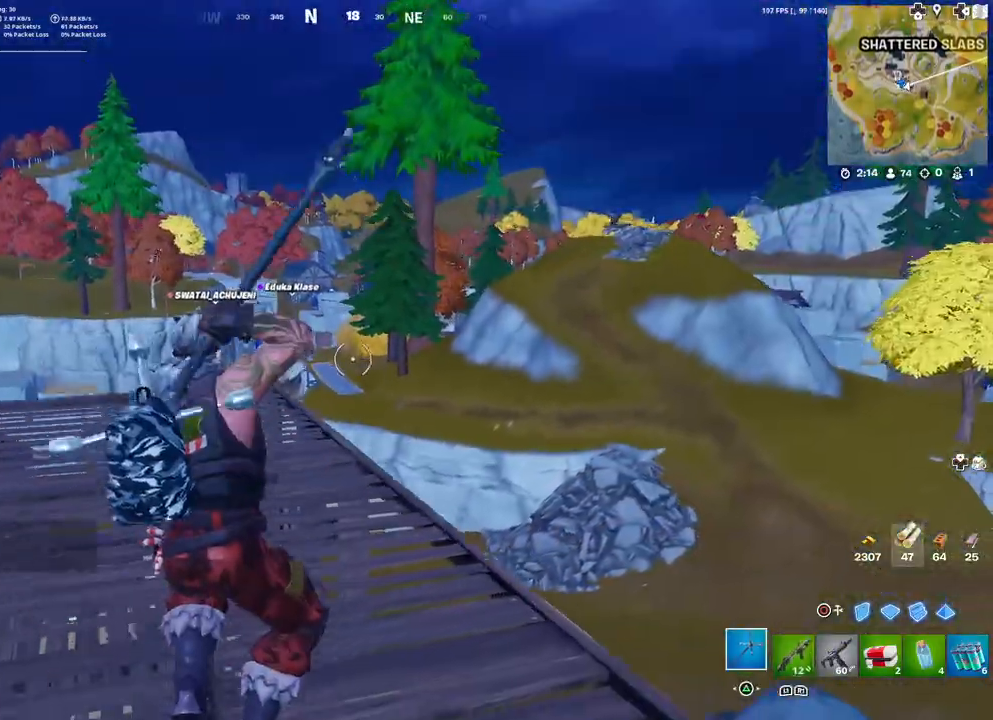
{"buttons": ["R1"], "left_stick": "up-left", "right_stick": "center", "events": [[33, "right_stick", "right"], [67, "left_stick", "up-left"], [183, "right_stick", "center"], [200, "L3", "down"], [350, "L3", "up"], [383, "R1", "down"]]}
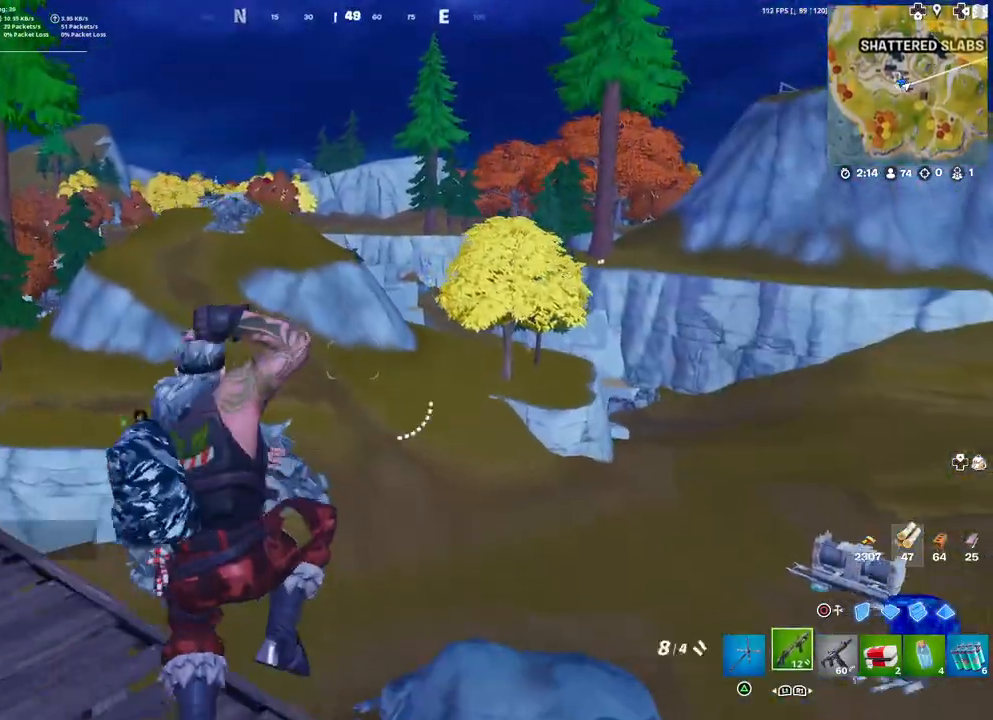
{"buttons": [], "left_stick": "up", "right_stick": "up-right", "events": [[17, "R1", "up"], [67, "TRIANGLE", "down"], [150, "TRIANGLE", "up"], [167, "right_stick", "down-left"], [283, "left_stick", "up"], [333, "right_stick", "center"], [500, "right_stick", "up-right"]]}
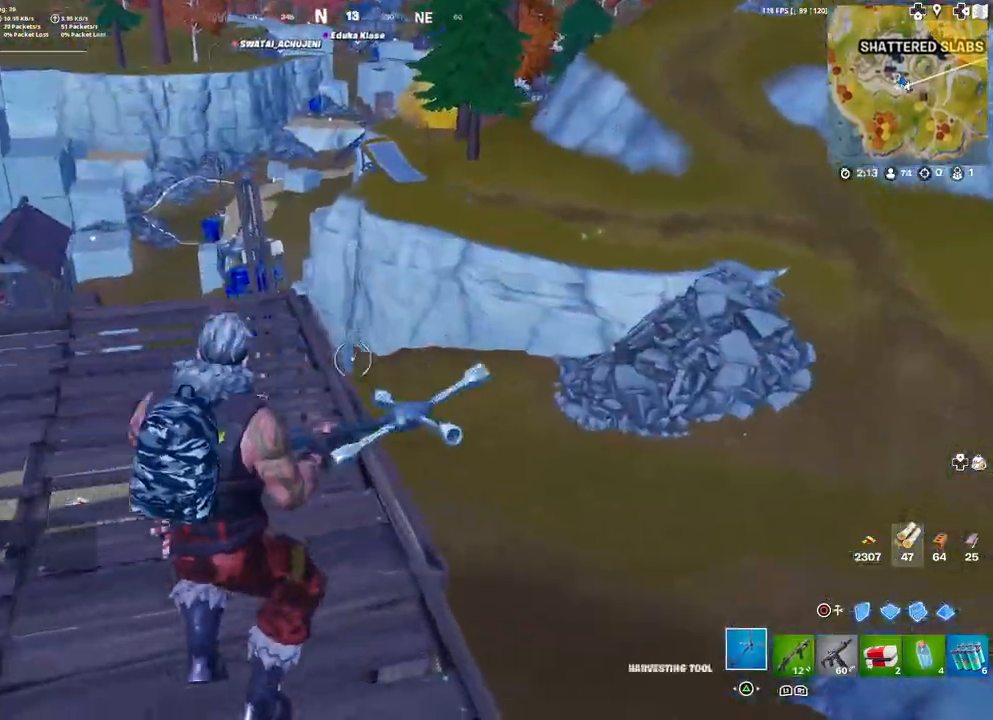
{"buttons": ["R1"], "left_stick": "up", "right_stick": "center", "events": [[50, "left_stick", "up-left"], [150, "right_stick", "center"], [267, "right_stick", "left"], [417, "left_stick", "up"], [483, "right_stick", "center"], [500, "R1", "down"]]}
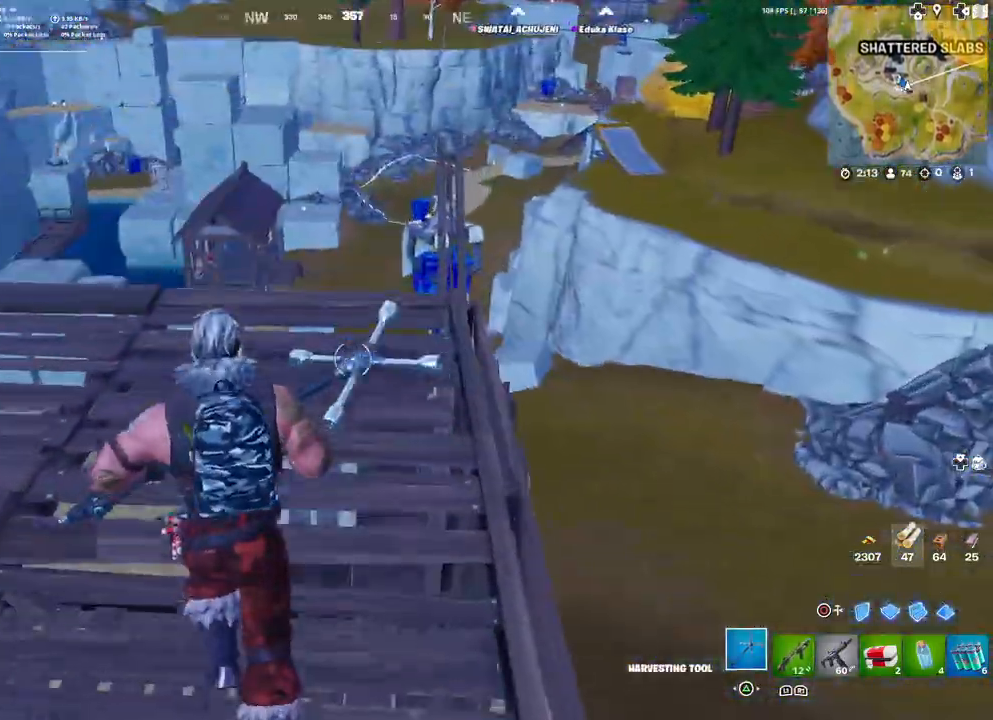
{"buttons": [], "left_stick": "down-left", "right_stick": "center", "events": [[117, "TRIANGLE", "down"], [133, "R1", "up"], [183, "TRIANGLE", "up"], [200, "left_stick", "up-right"], [200, "right_stick", "left"], [433, "right_stick", "center"], [450, "left_stick", "up-left"], [500, "left_stick", "down-left"]]}
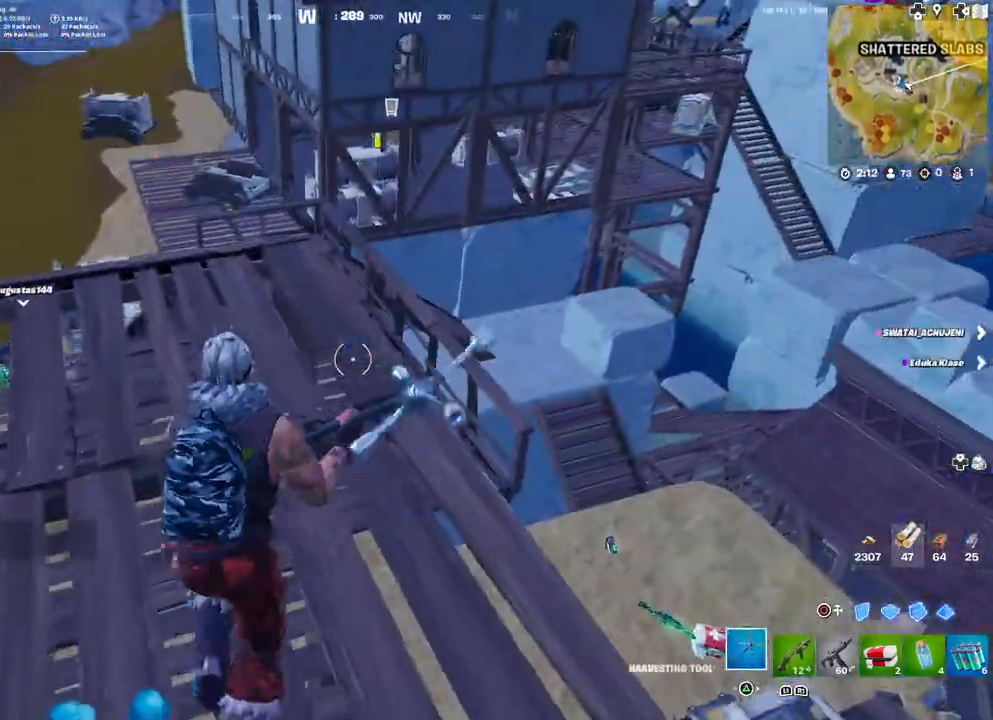
{"buttons": [], "left_stick": "up-right", "right_stick": "left", "events": [[50, "right_stick", "right"], [250, "R1", "down"], [250, "left_stick", "right"], [250, "right_stick", "center"], [333, "R1", "up"], [367, "left_stick", "up-right"], [417, "right_stick", "left"]]}
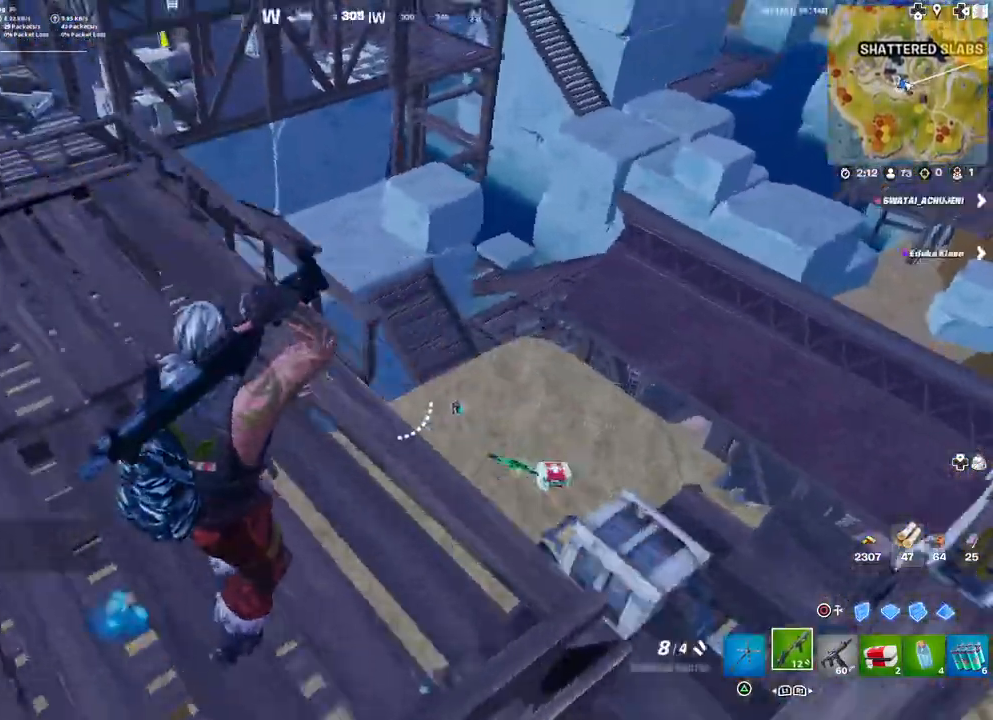
{"buttons": [], "left_stick": "center", "right_stick": "center", "events": [[83, "TRIANGLE", "down"], [83, "right_stick", "center"], [133, "TRIANGLE", "up"], [167, "L3", "down"], [283, "L3", "up"], [300, "right_stick", "down-left"], [417, "left_stick", "center"], [450, "right_stick", "center"]]}
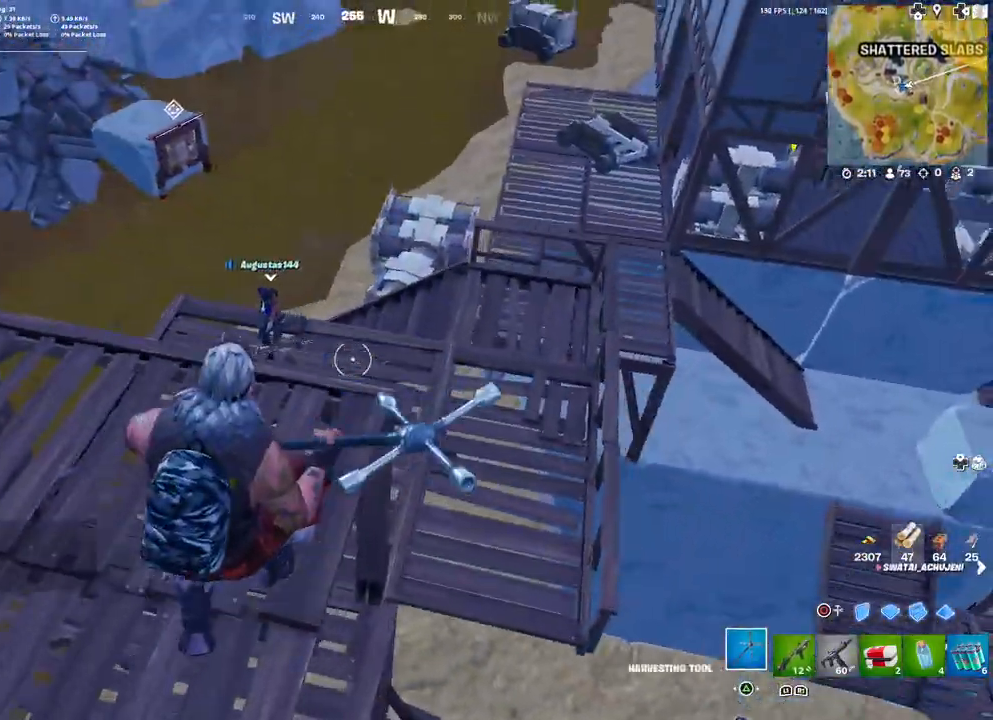
{"buttons": [], "left_stick": "up-right", "right_stick": "center", "events": [[50, "left_stick", "down-right"], [183, "right_stick", "down-right"], [233, "left_stick", "right"], [350, "left_stick", "up-right"], [383, "right_stick", "center"]]}
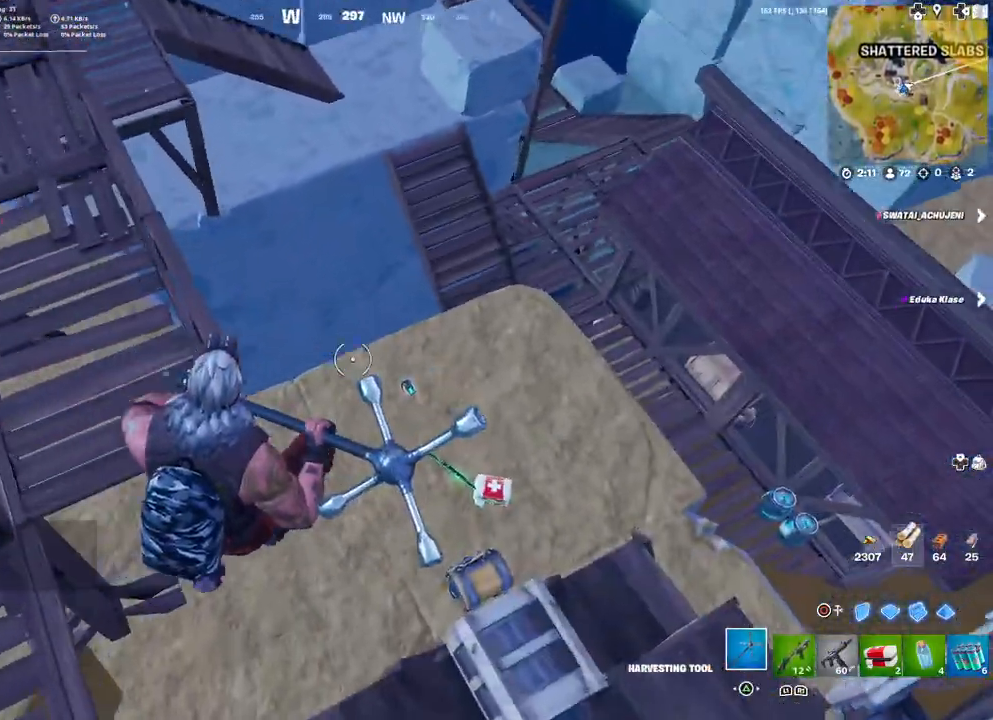
{"buttons": [], "left_stick": "up", "right_stick": "center", "events": [[300, "right_stick", "up-right"], [400, "left_stick", "up"], [400, "right_stick", "center"]]}
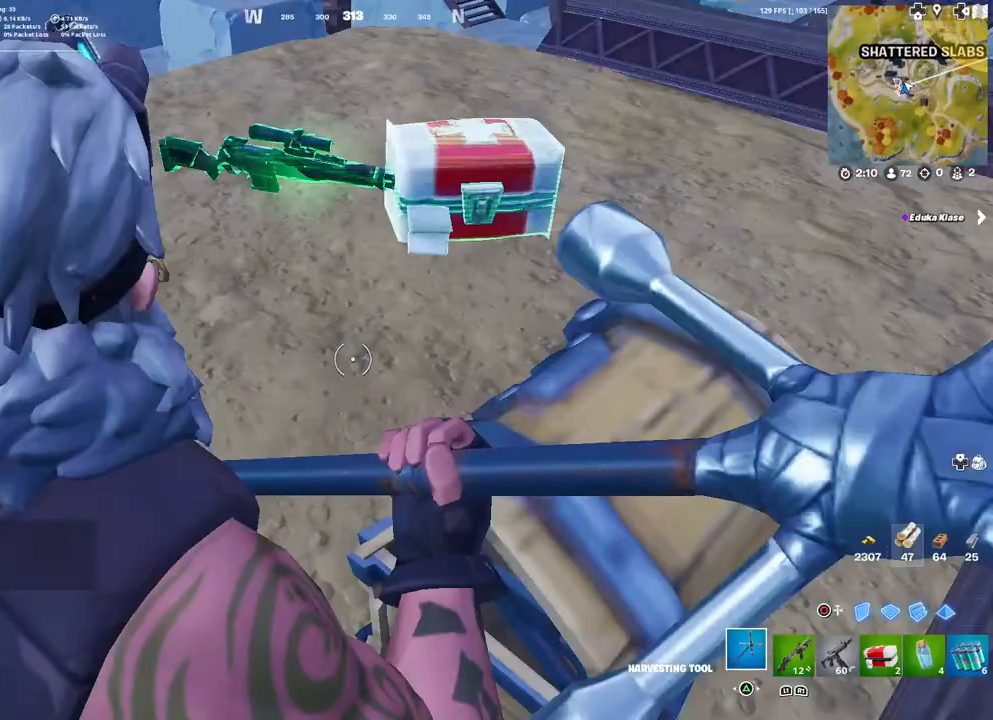
{"buttons": [], "left_stick": "up", "right_stick": "right", "events": [[433, "right_stick", "right"]]}
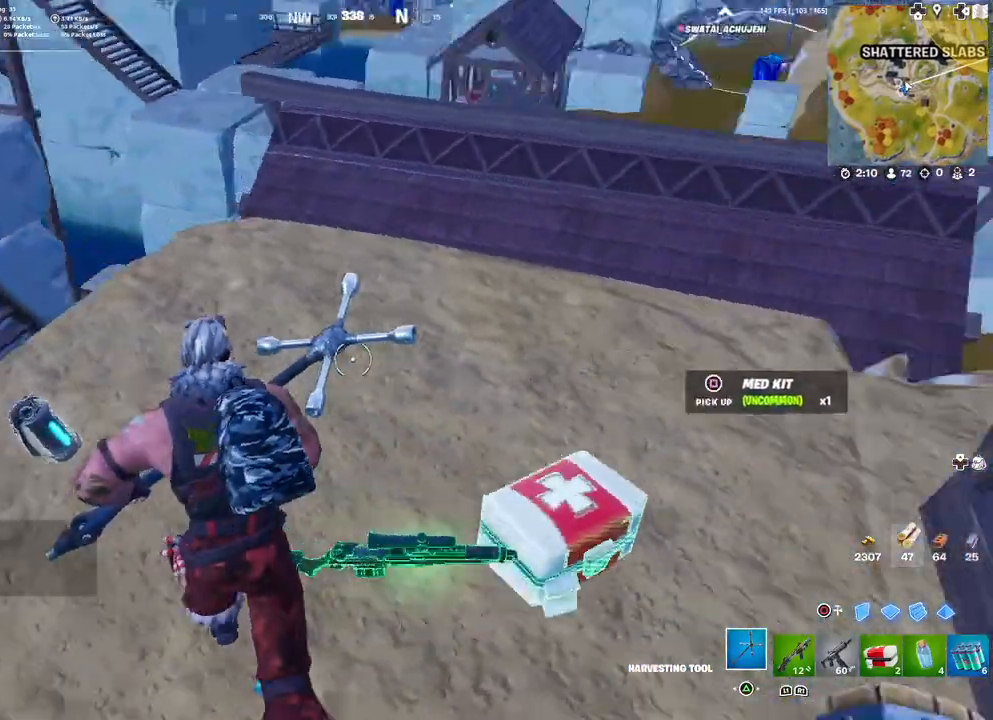
{"buttons": [], "left_stick": "up-right", "right_stick": "right", "events": [[150, "right_stick", "center"], [350, "left_stick", "up-right"], [450, "right_stick", "right"]]}
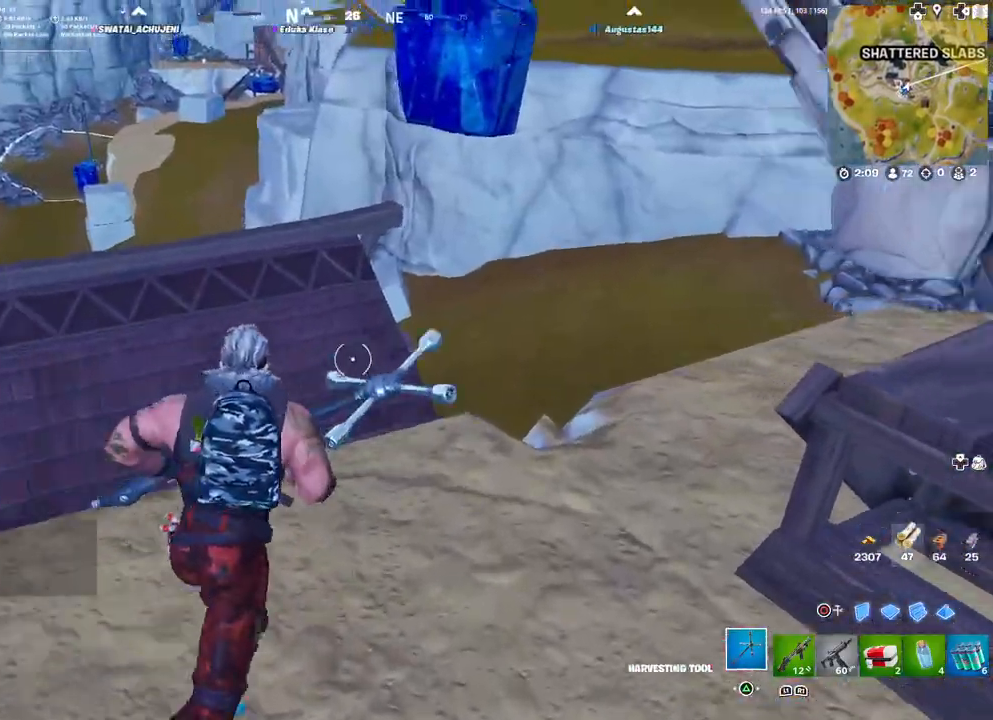
{"buttons": [], "left_stick": "up-right", "right_stick": "center", "events": [[50, "right_stick", "center"], [233, "right_stick", "right"], [350, "right_stick", "center"]]}
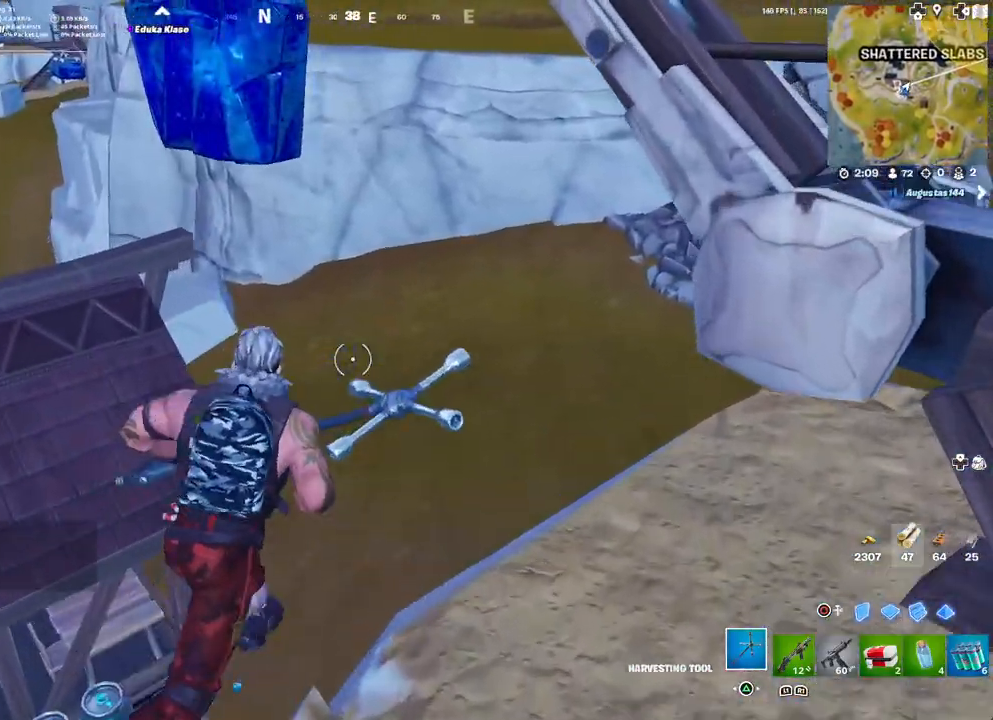
{"buttons": [], "left_stick": "up-right", "right_stick": "up-right", "events": [[483, "right_stick", "up-right"]]}
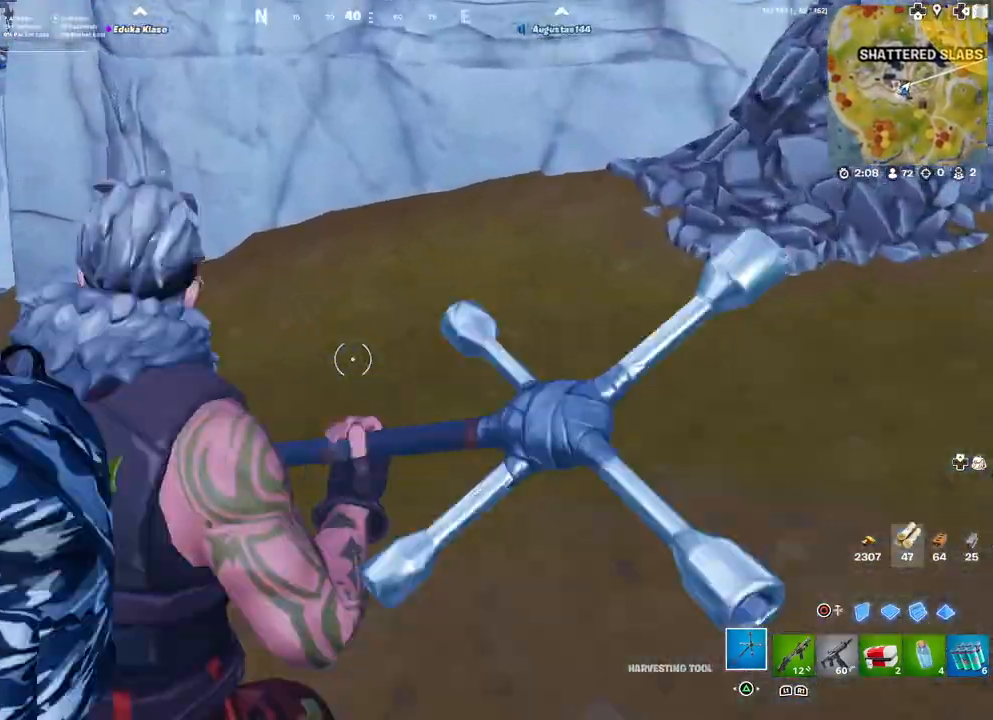
{"buttons": [], "left_stick": "up-right", "right_stick": "center", "events": [[150, "right_stick", "center"], [400, "right_stick", "right"], [500, "right_stick", "center"]]}
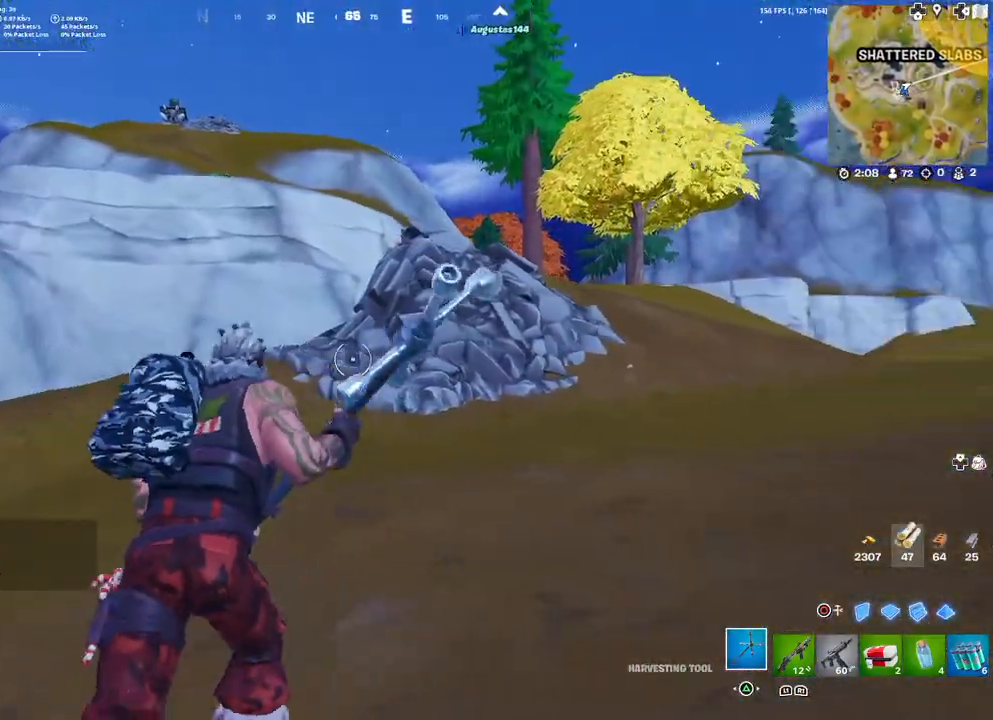
{"buttons": [], "left_stick": "up-right", "right_stick": "center", "events": []}
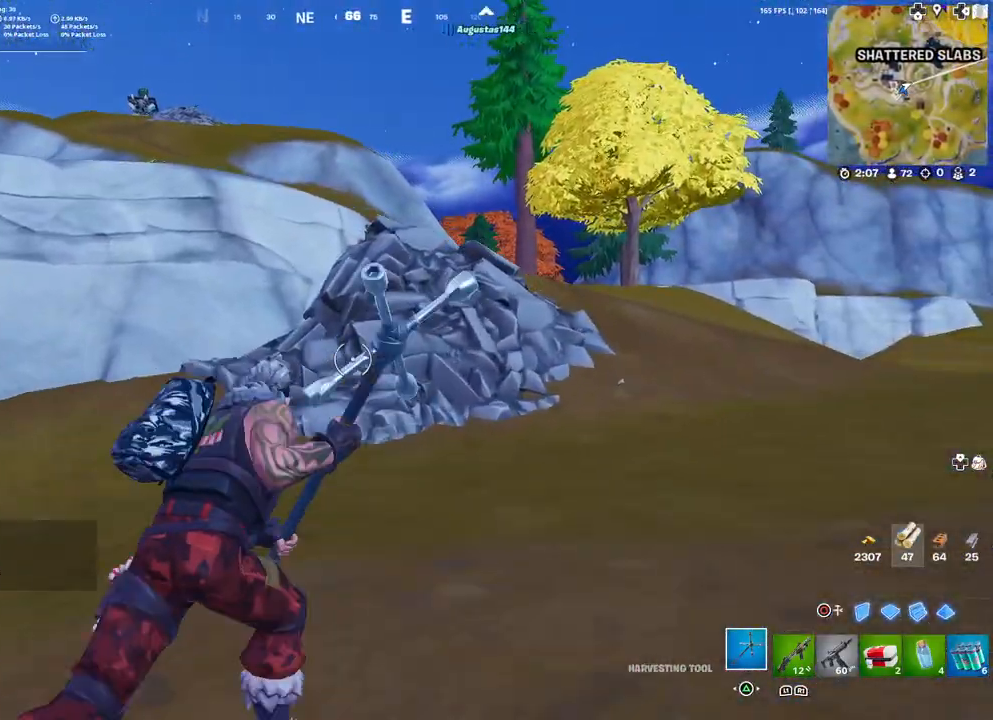
{"buttons": [], "left_stick": "up-right", "right_stick": "center", "events": []}
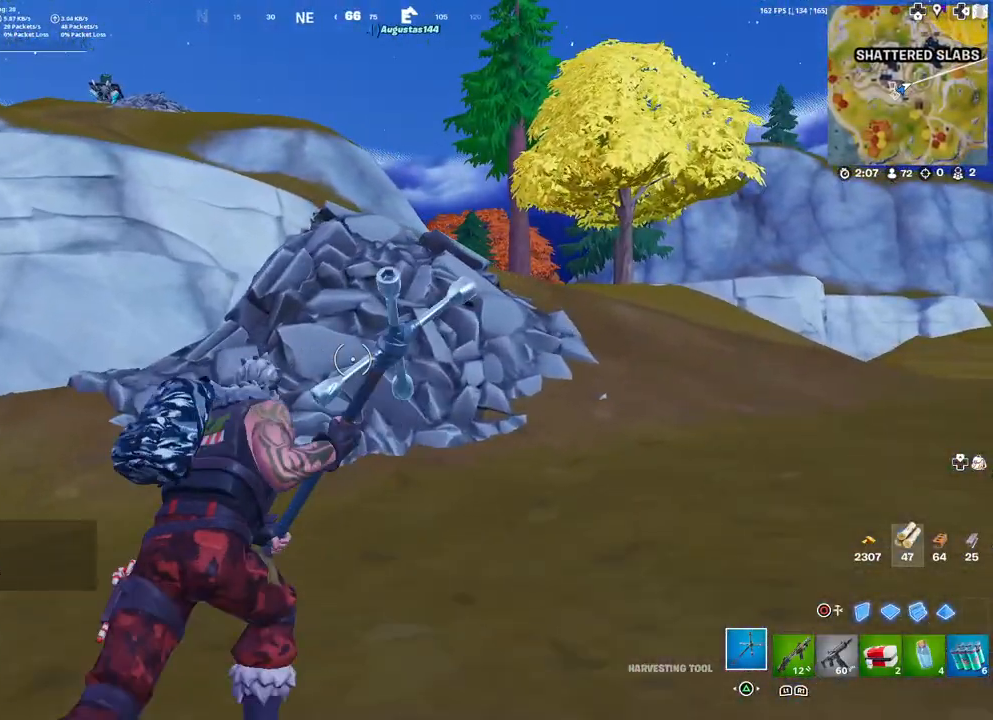
{"buttons": [], "left_stick": "up-right", "right_stick": "center", "events": []}
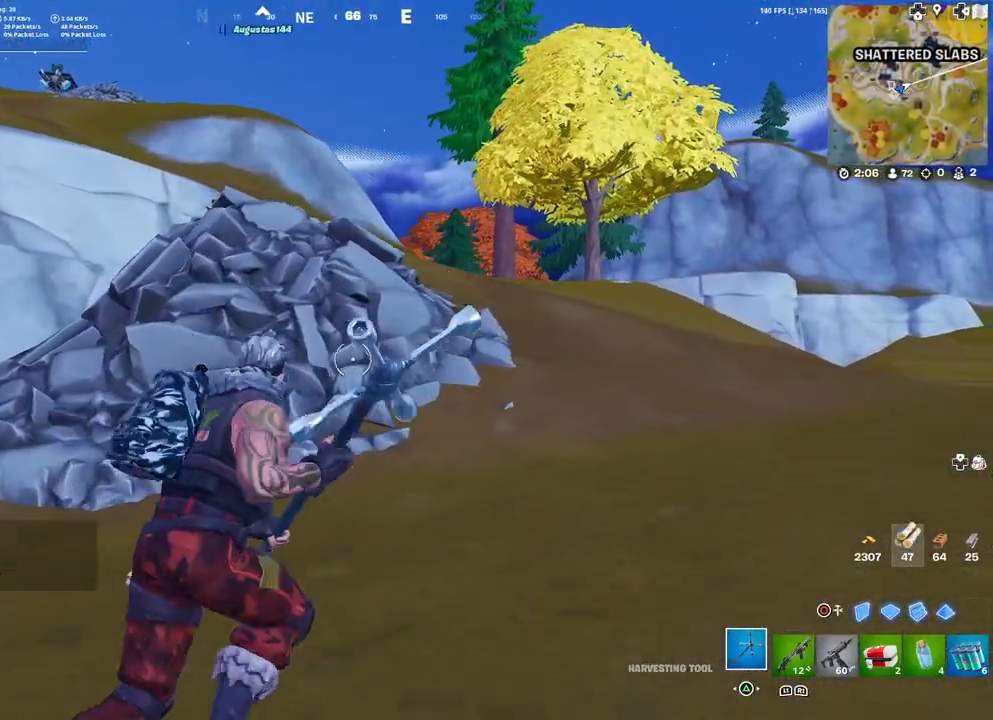
{"buttons": [], "left_stick": "up-right", "right_stick": "center", "events": [[367, "right_stick", "right"], [417, "right_stick", "center"]]}
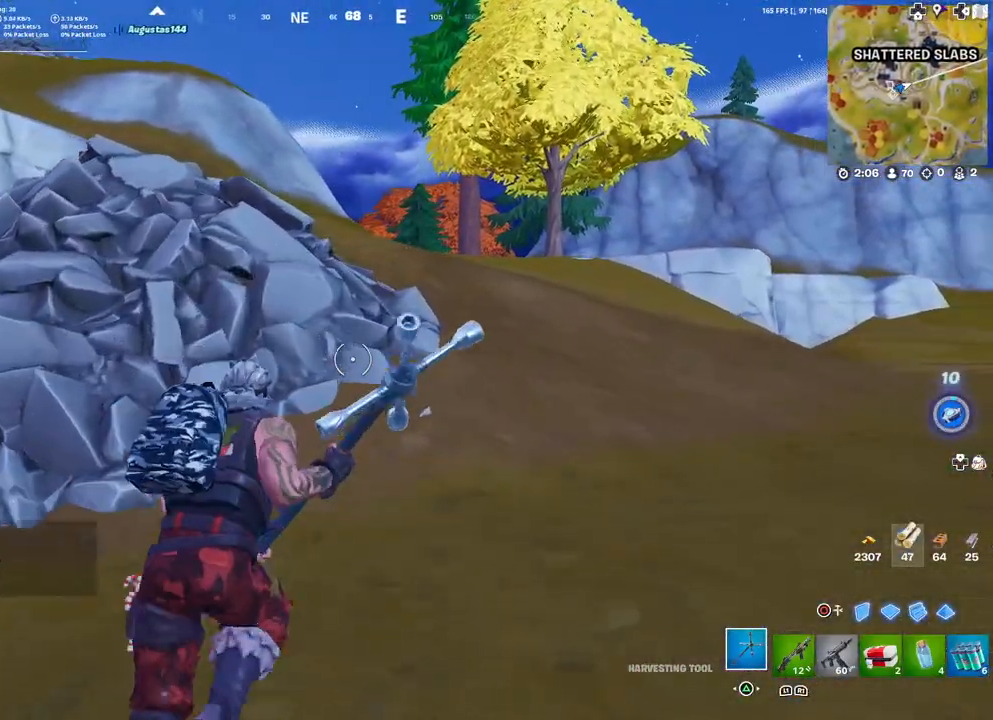
{"buttons": [], "left_stick": "up-right", "right_stick": "center", "events": []}